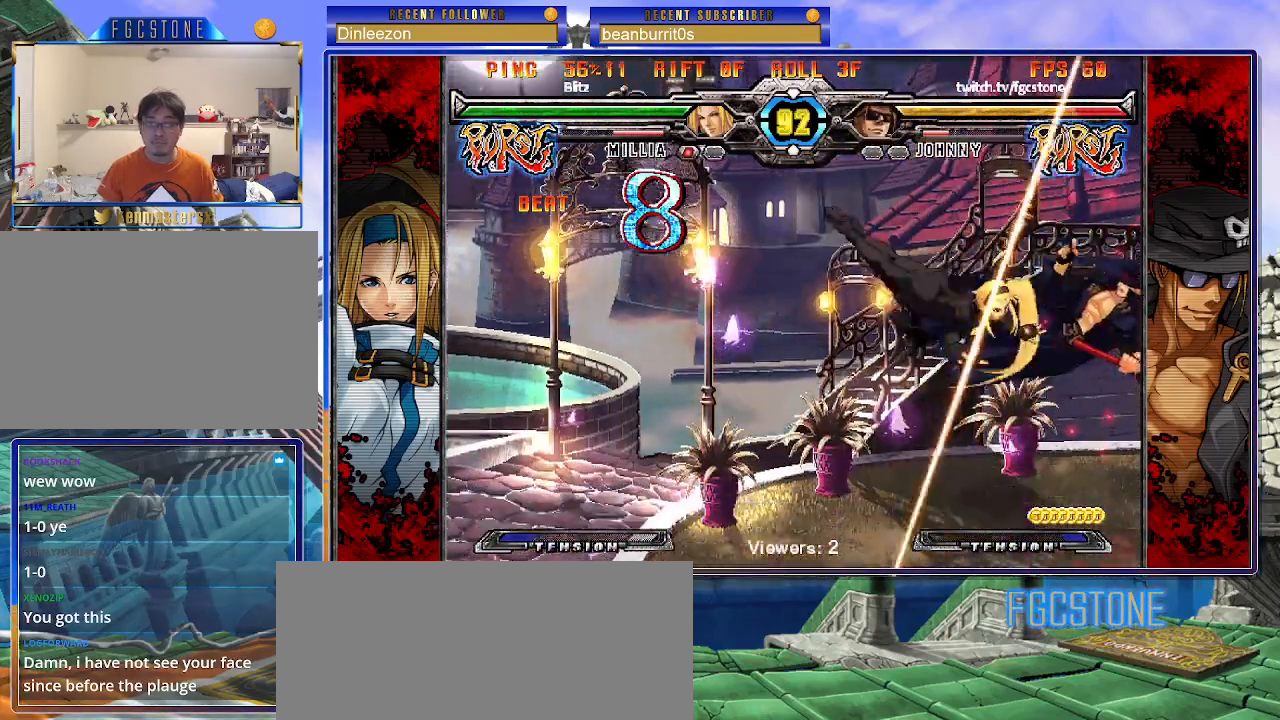
Gameplay with a controller (arcade stick); each line is a JSON object with the inputs held at the frame after it. "events" lists button and stick changes between this image and that frame as [ms after this image, input, new state], when the widget could be followed in between. Not read: L3 R3 other_buttons.
{"buttons": ["K", "P"], "left_stick": "left", "events": [[17, "K", "down"], [17, "P", "down"], [117, "K", "up"], [117, "P", "up"], [133, "K", "down"], [150, "P", "down"], [183, "S", "up"], [233, "S", "down"], [267, "K", "up"], [267, "P", "up"], [283, "K", "down"], [300, "P", "down"], [333, "S", "up"], [367, "S", "down"], [400, "K", "up"], [417, "P", "up"], [450, "K", "down"], [467, "P", "down"], [483, "S", "up"]]}
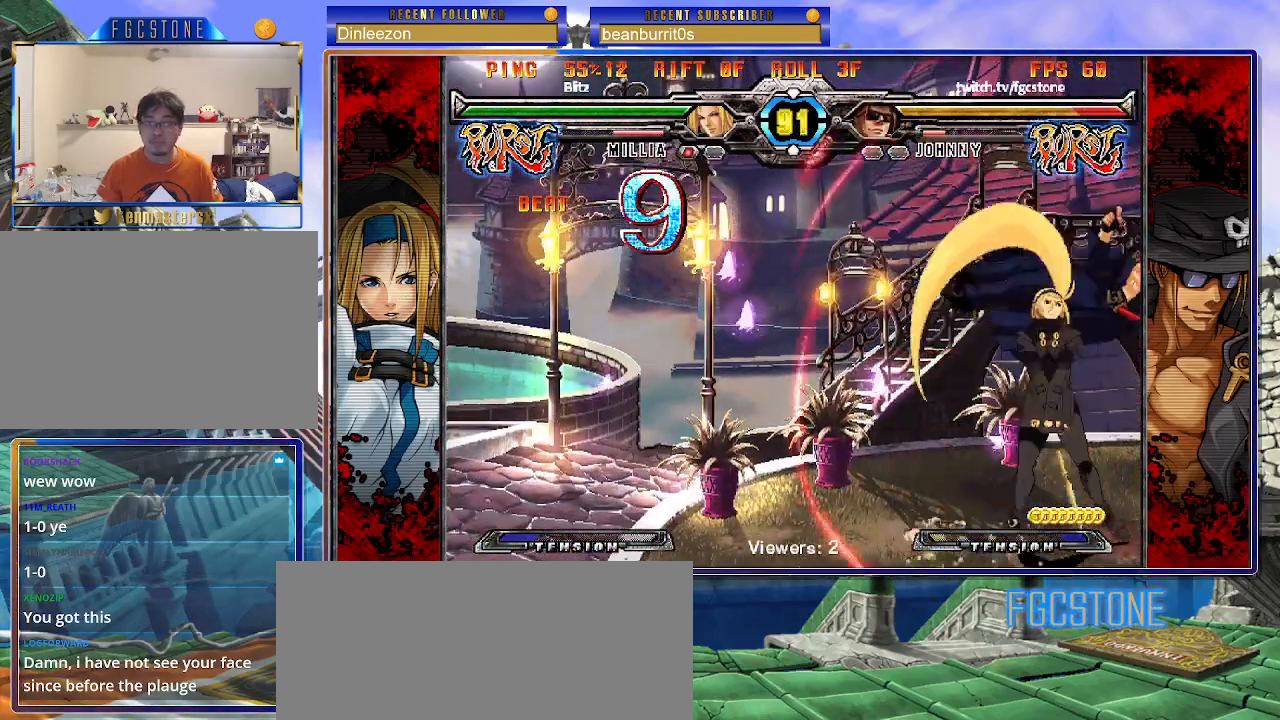
{"buttons": ["P", "S"], "left_stick": "left", "events": [[17, "S", "down"], [33, "K", "up"], [67, "P", "up"], [100, "K", "down"], [100, "P", "down"], [133, "S", "up"], [167, "S", "down"], [200, "K", "up"], [217, "P", "up"], [250, "K", "down"], [250, "P", "down"], [283, "S", "up"], [317, "S", "down"], [350, "K", "up"], [367, "P", "up"], [383, "K", "down"], [400, "P", "down"], [433, "S", "up"], [467, "S", "down"], [483, "K", "up"]]}
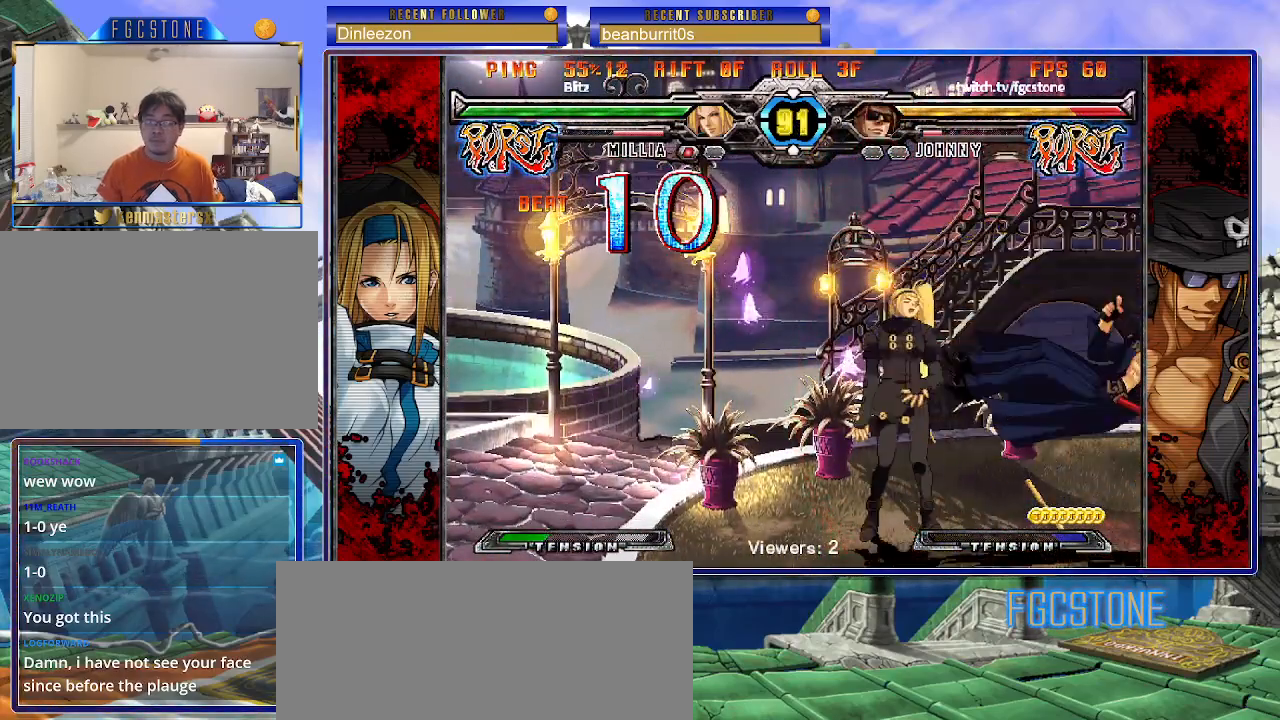
{"buttons": ["K", "P"], "left_stick": "left", "events": [[17, "P", "up"], [50, "K", "down"], [50, "P", "down"], [117, "K", "up"], [183, "K", "down"], [267, "K", "up"], [283, "P", "up"], [317, "K", "down"], [333, "P", "down"], [367, "S", "up"], [433, "P", "up"], [433, "S", "down"], [467, "S", "up"], [500, "P", "down"]]}
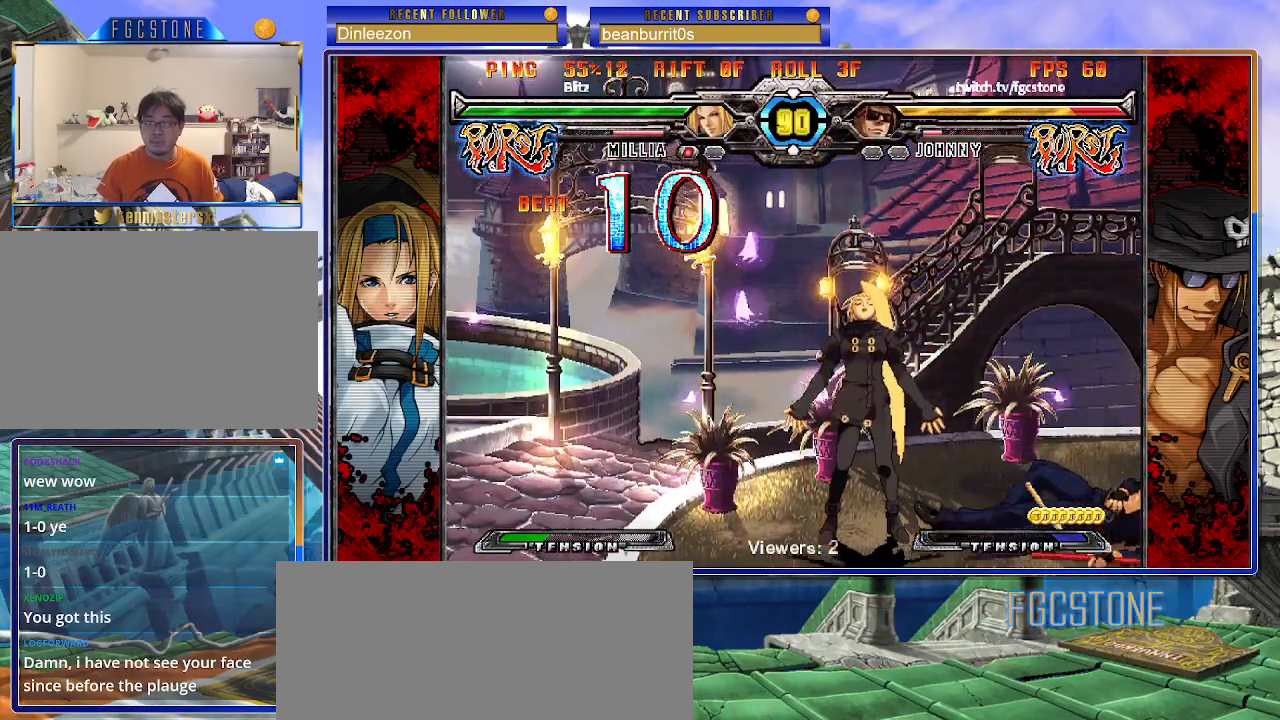
{"buttons": [], "left_stick": "down-right", "events": [[33, "P", "up"], [117, "K", "up"], [450, "left_stick", "down-right"]]}
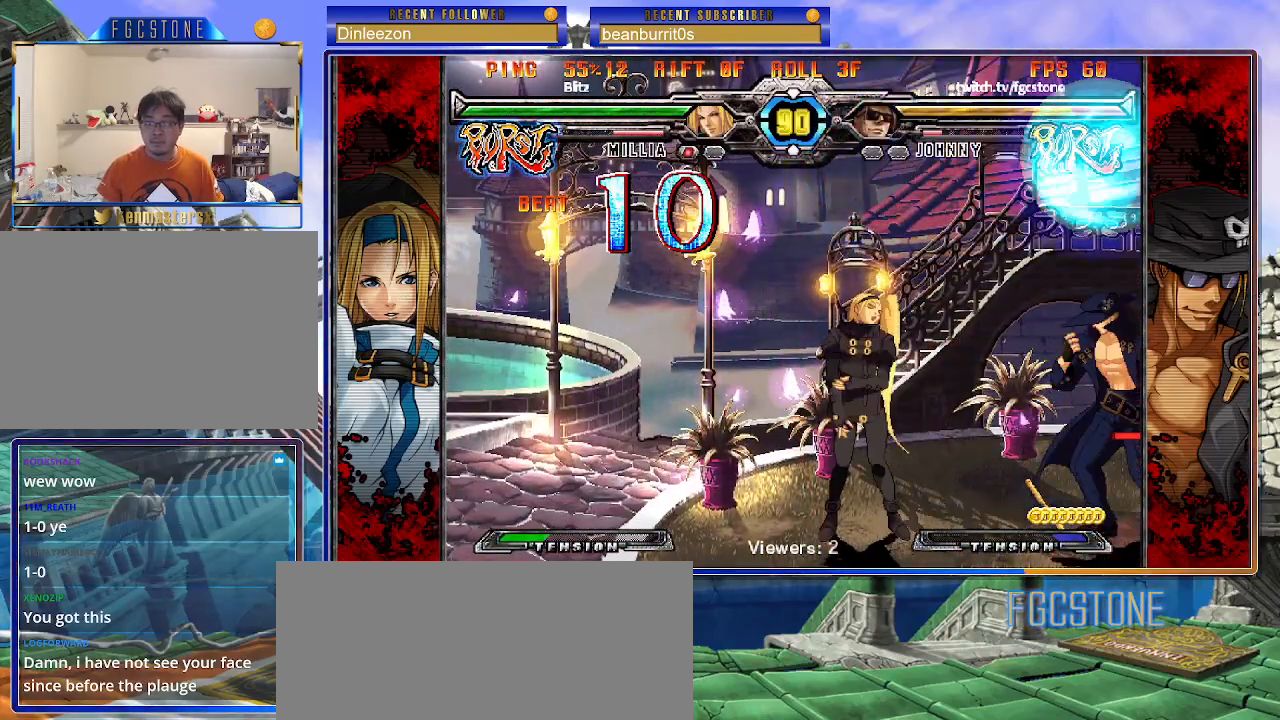
{"buttons": [], "left_stick": "down-right", "events": []}
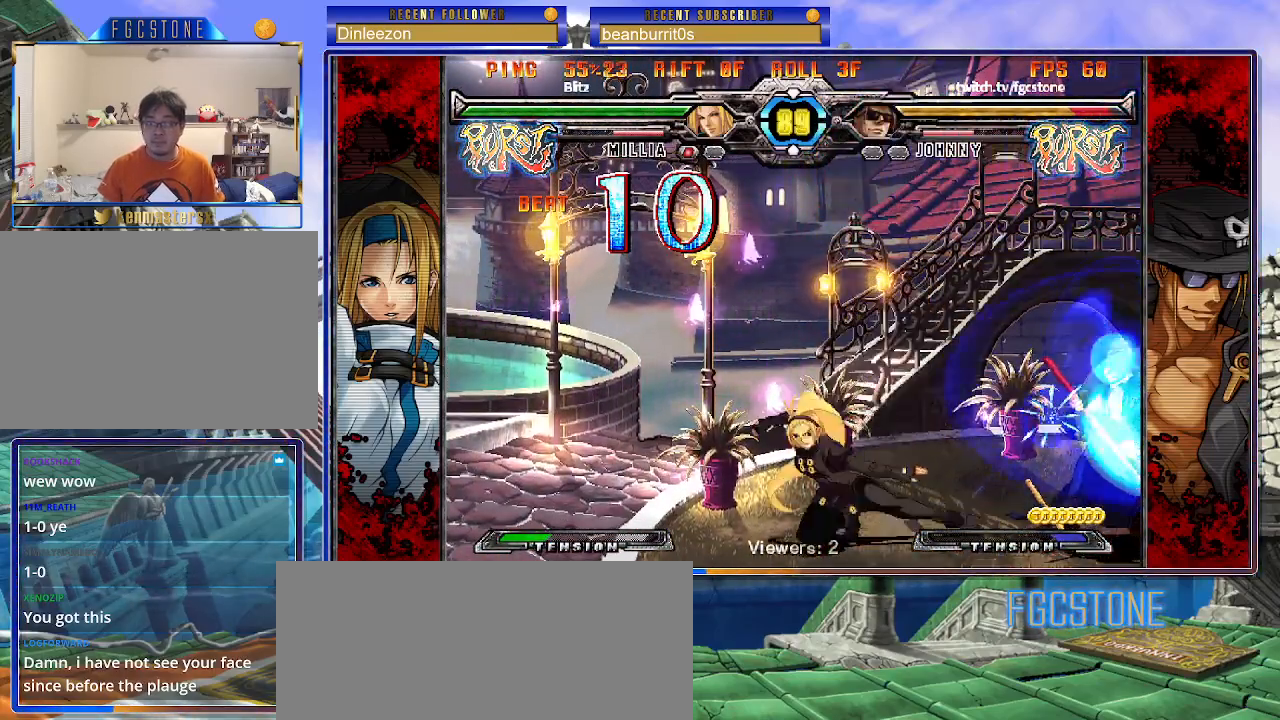
{"buttons": [], "left_stick": "down-right", "events": []}
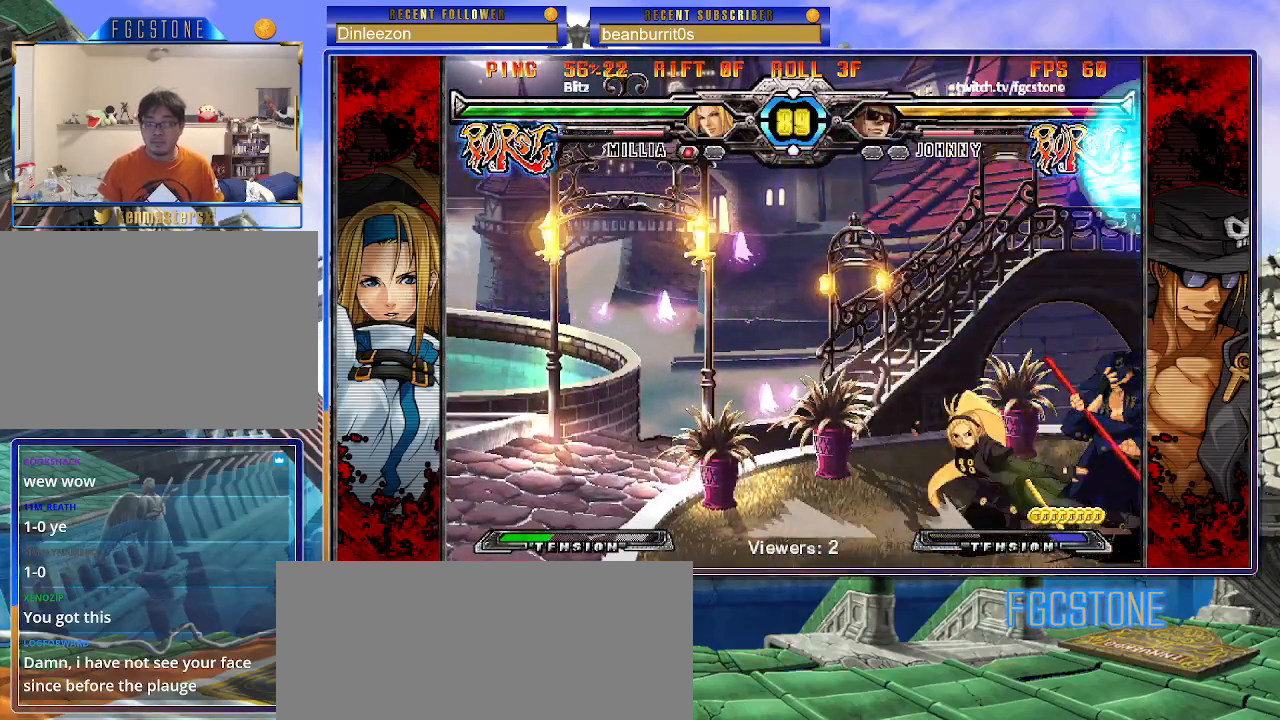
{"buttons": [], "left_stick": "down-right", "events": [[183, "D", "down"], [183, "HS", "down"], [283, "D", "up"], [283, "HS", "up"]]}
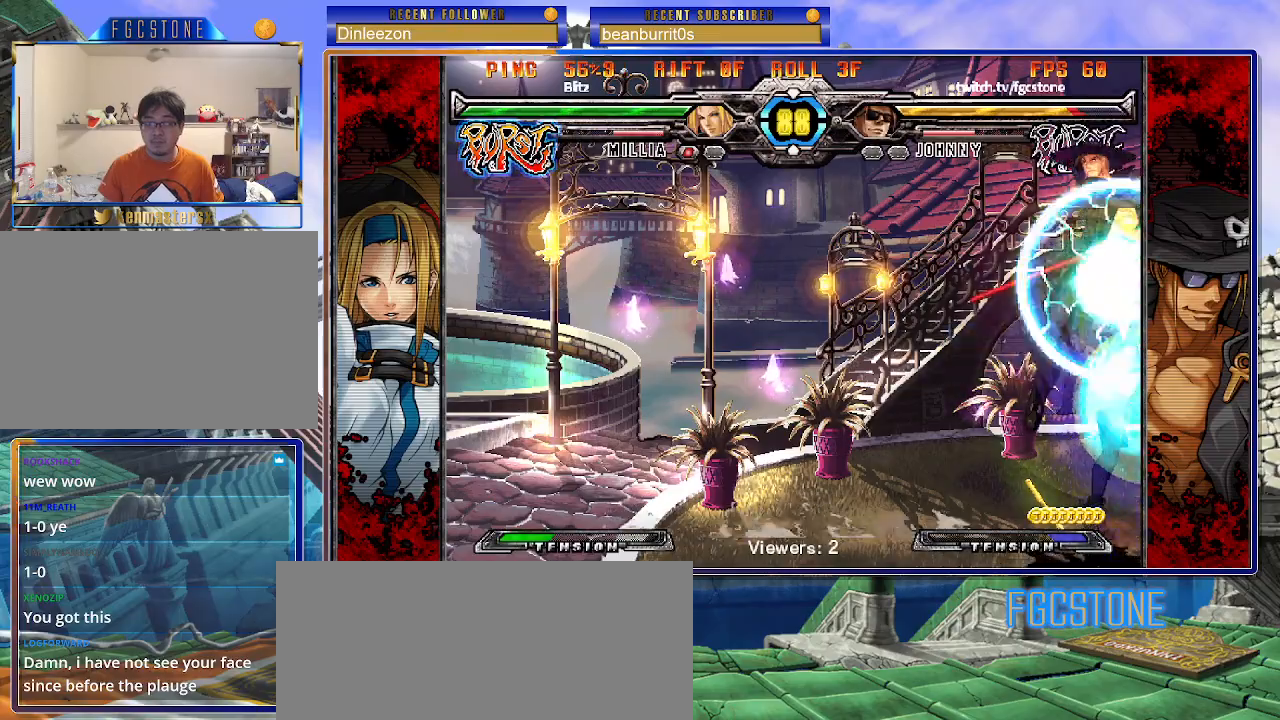
{"buttons": [], "left_stick": "center", "events": [[417, "left_stick", "center"]]}
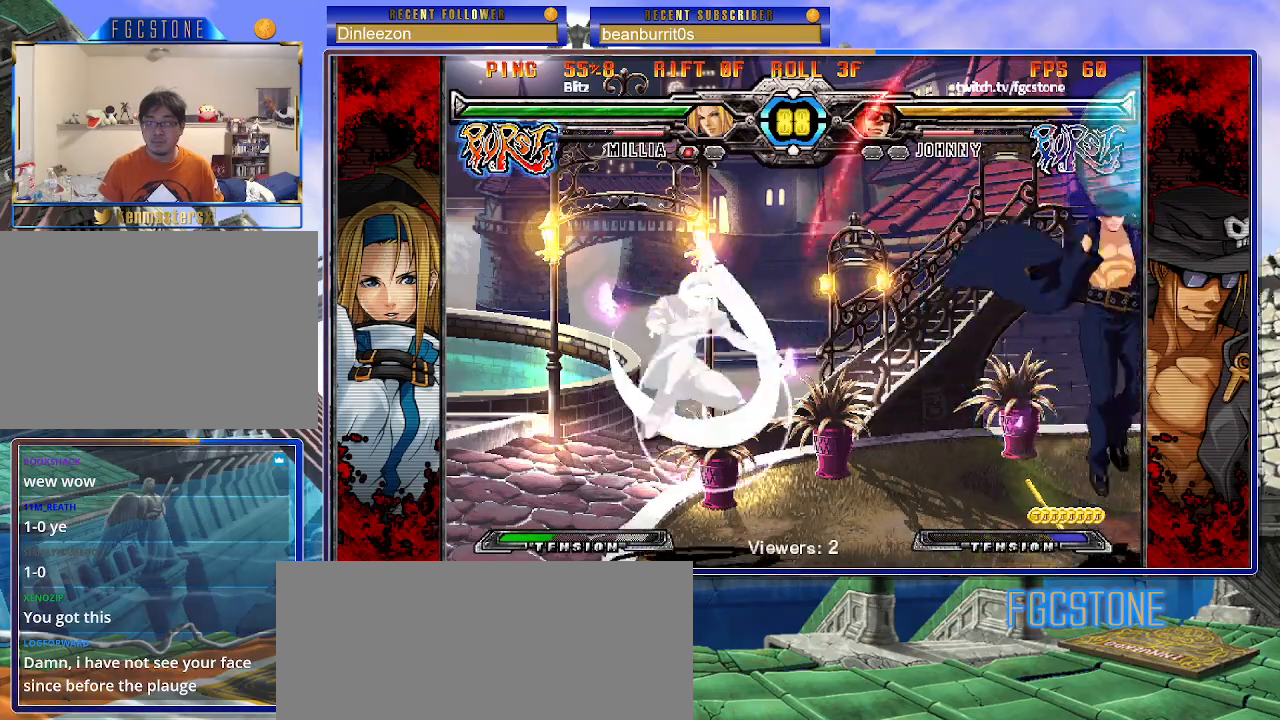
{"buttons": [], "left_stick": "center", "events": [[17, "left_stick", "left"], [100, "left_stick", "center"], [150, "left_stick", "left"], [250, "left_stick", "down"], [350, "left_stick", "left"], [383, "HS", "down"], [400, "left_stick", "center"], [450, "HS", "up"]]}
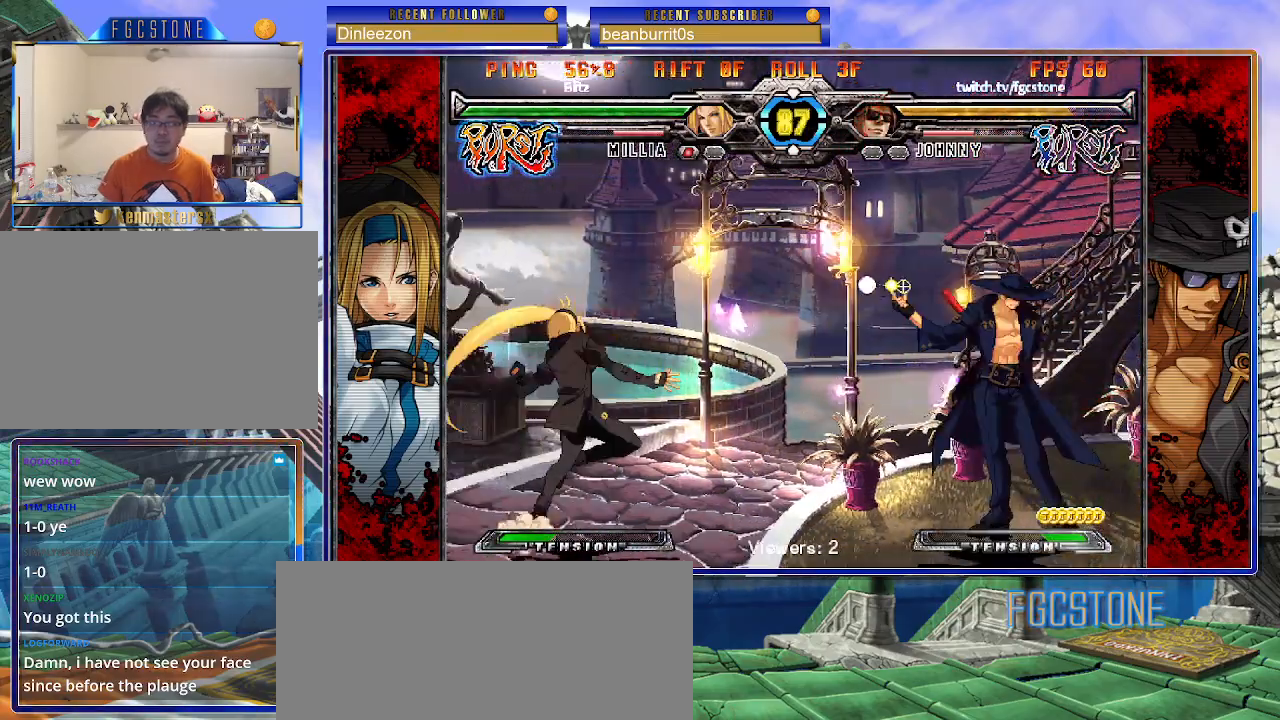
{"buttons": [], "left_stick": "up-right", "events": [[117, "left_stick", "left"], [183, "left_stick", "center"], [250, "left_stick", "left"], [383, "left_stick", "right"], [450, "left_stick", "up-right"]]}
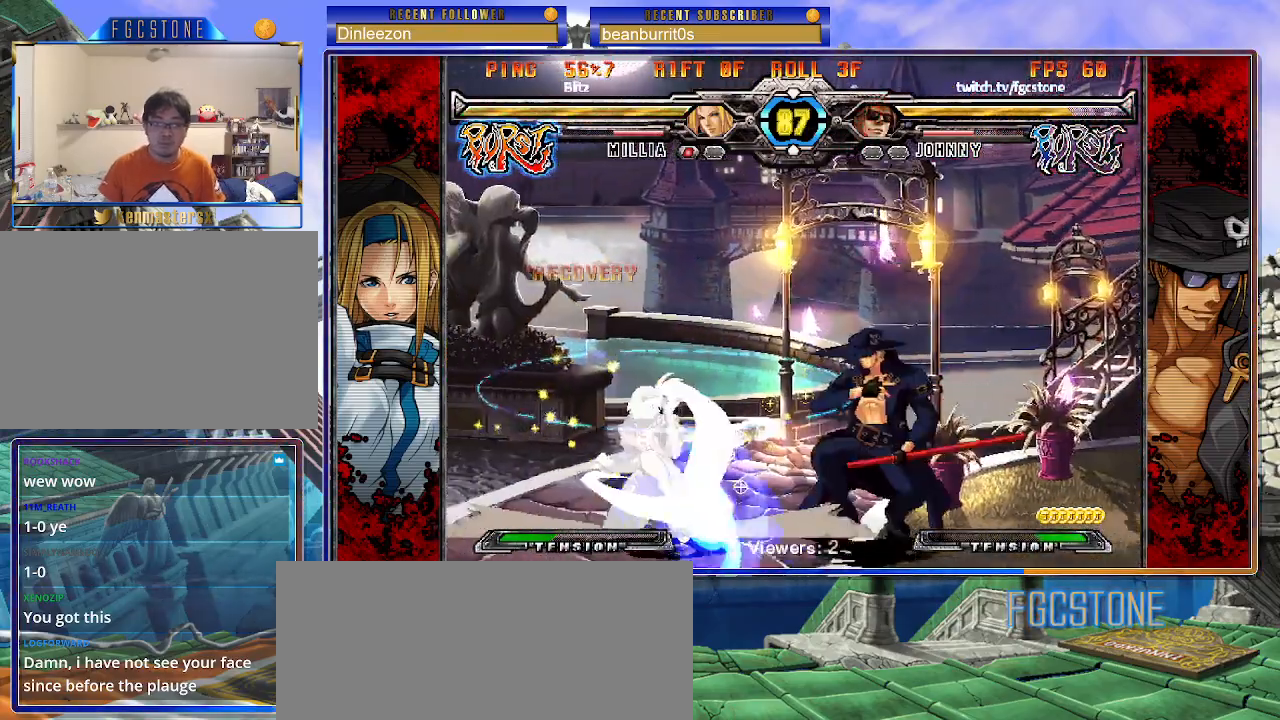
{"buttons": [], "left_stick": "right", "events": [[267, "left_stick", "right"]]}
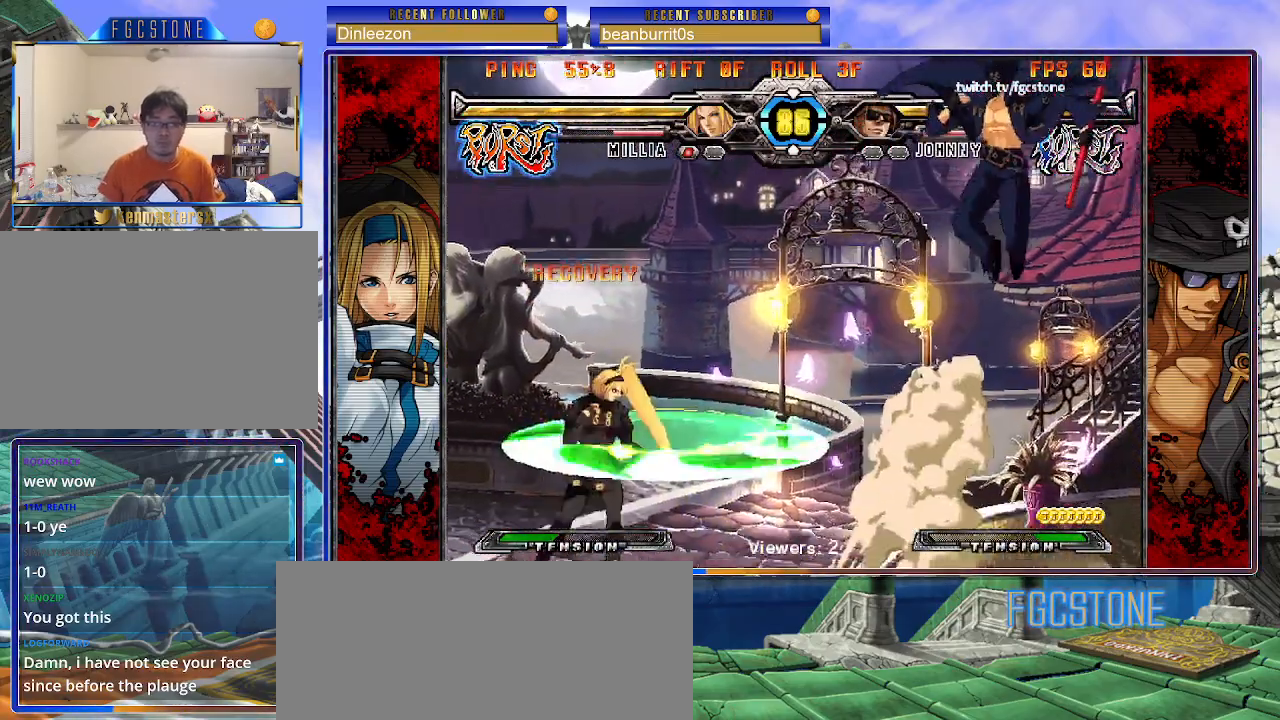
{"buttons": [], "left_stick": "center", "events": [[83, "left_stick", "down"], [167, "left_stick", "left"], [233, "left_stick", "center"], [250, "HS", "down"], [317, "HS", "up"]]}
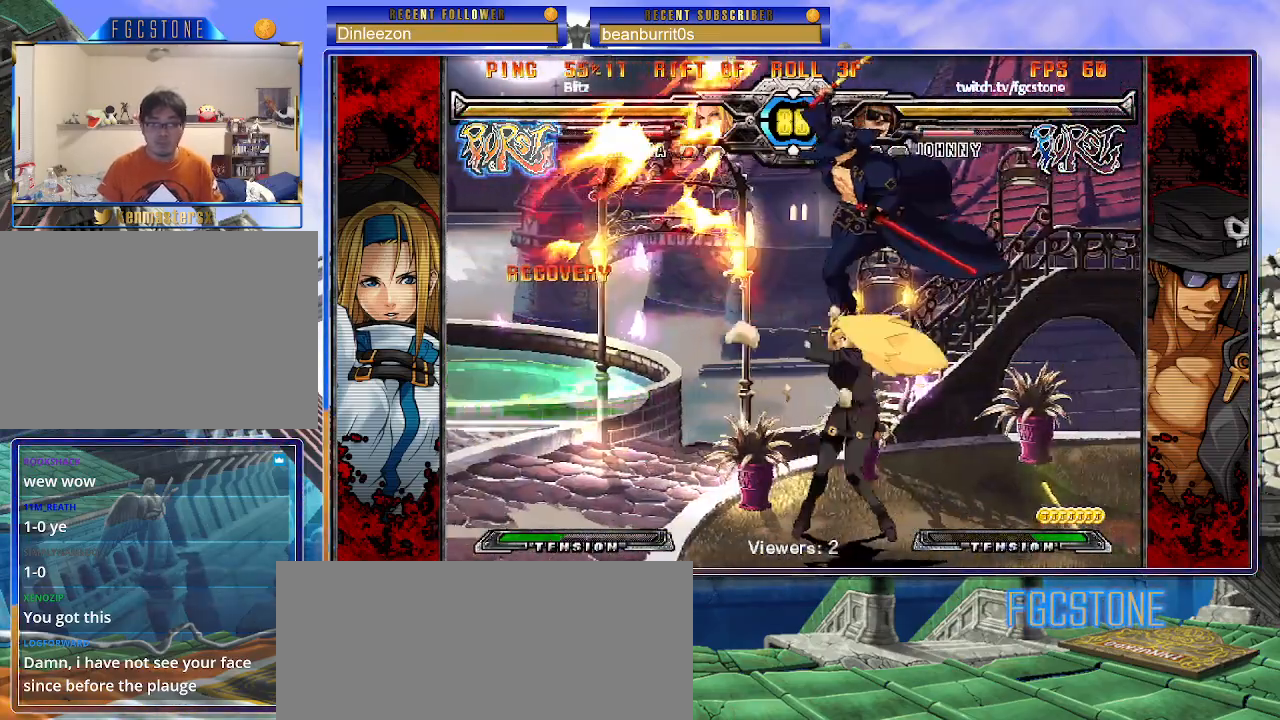
{"buttons": [], "left_stick": "down-left", "events": [[317, "left_stick", "left"], [433, "left_stick", "down-left"]]}
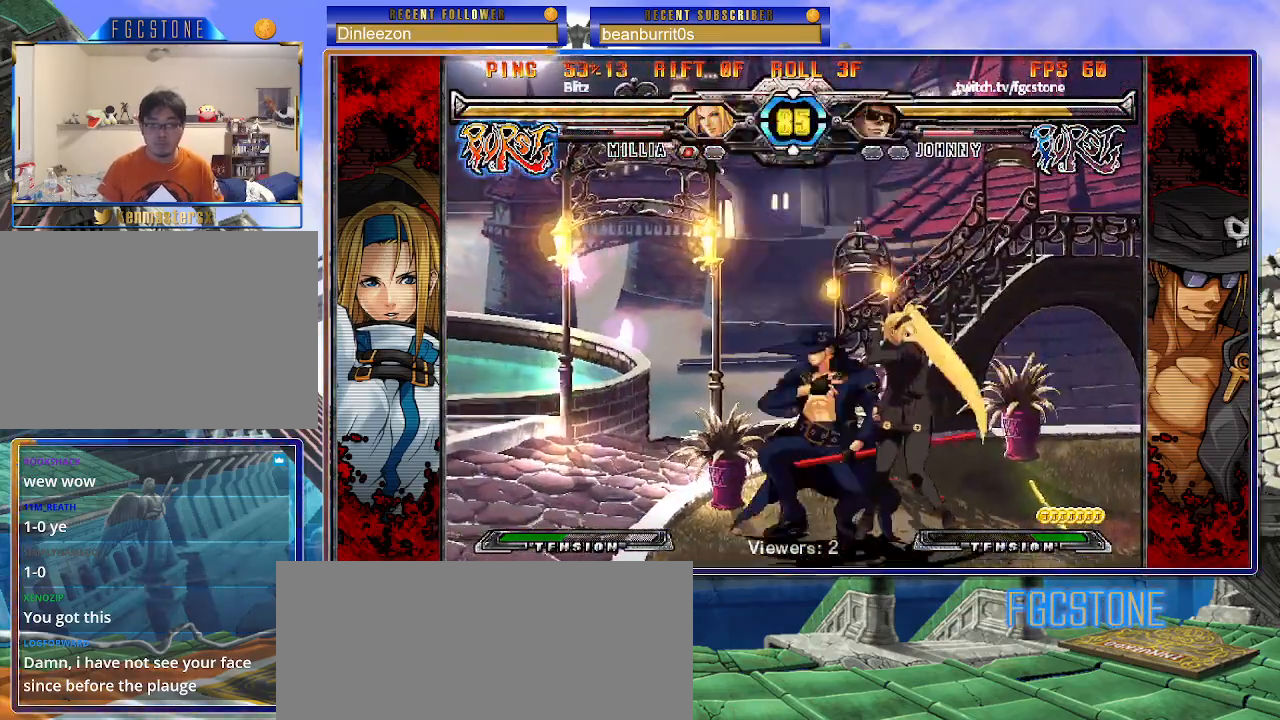
{"buttons": [], "left_stick": "down-left", "events": []}
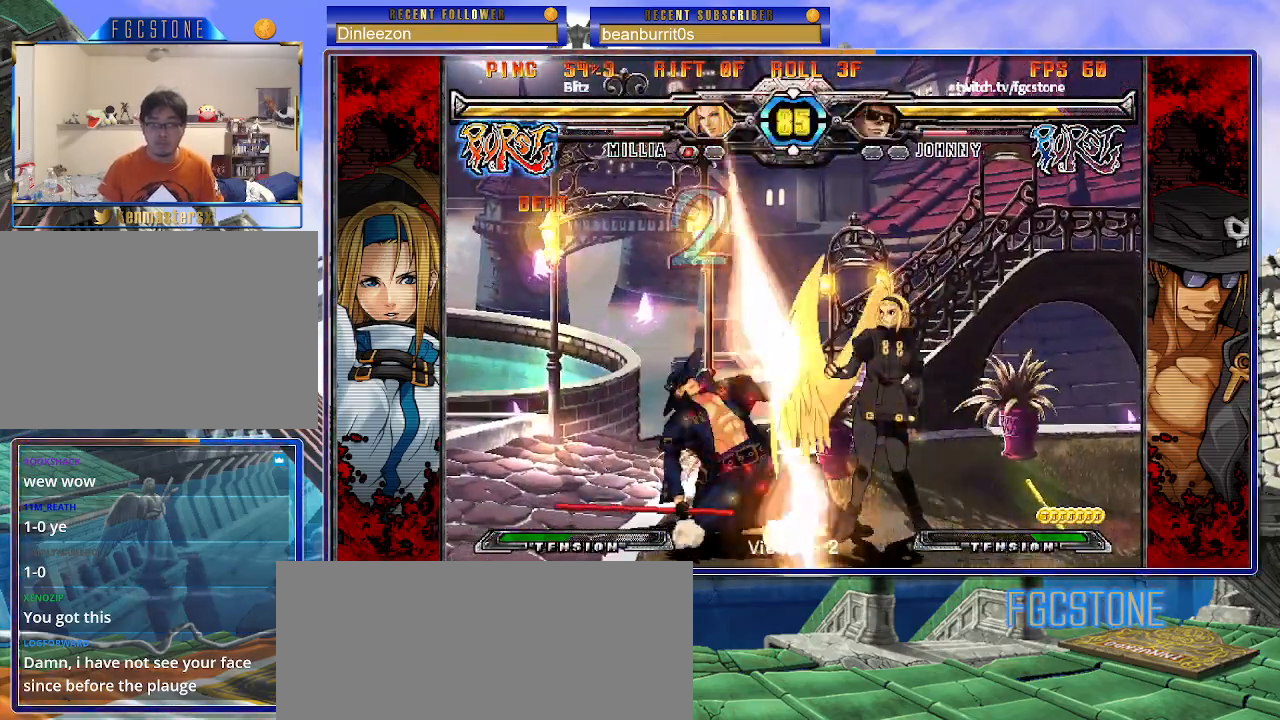
{"buttons": [], "left_stick": "down-left", "events": []}
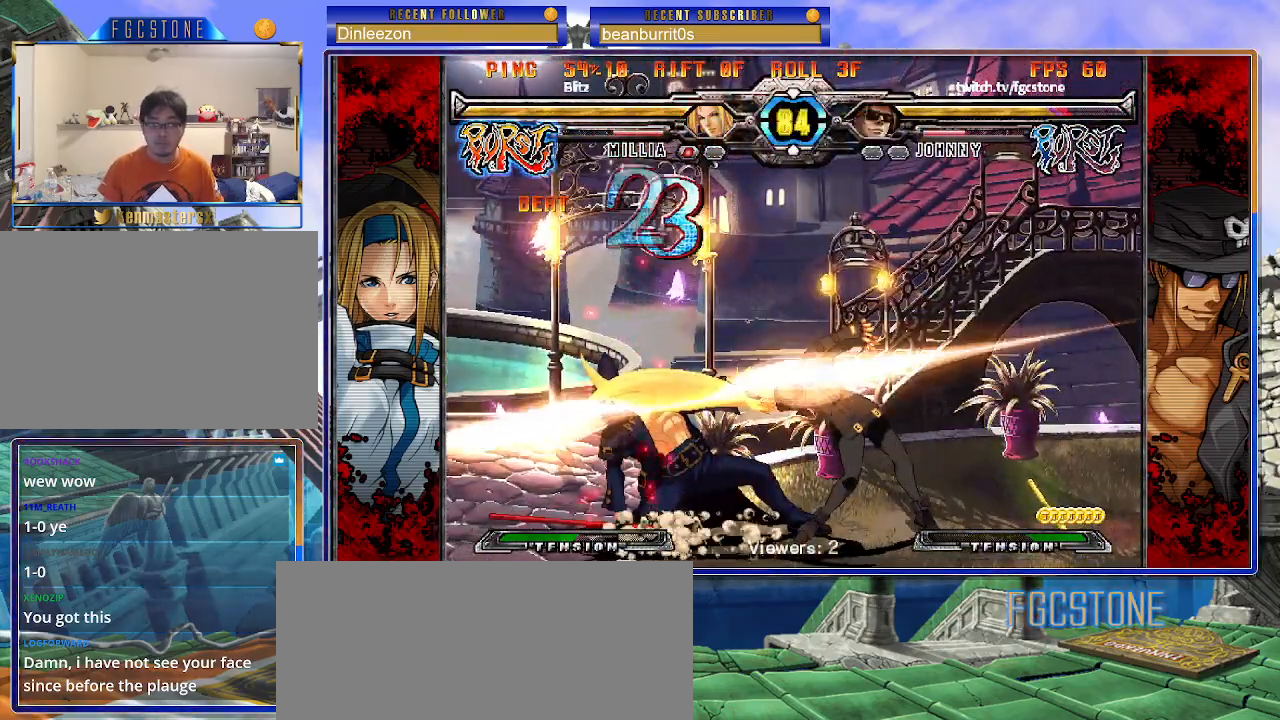
{"buttons": ["S"], "left_stick": "down-left", "events": [[400, "K", "down"], [450, "S", "down"], [467, "K", "up"]]}
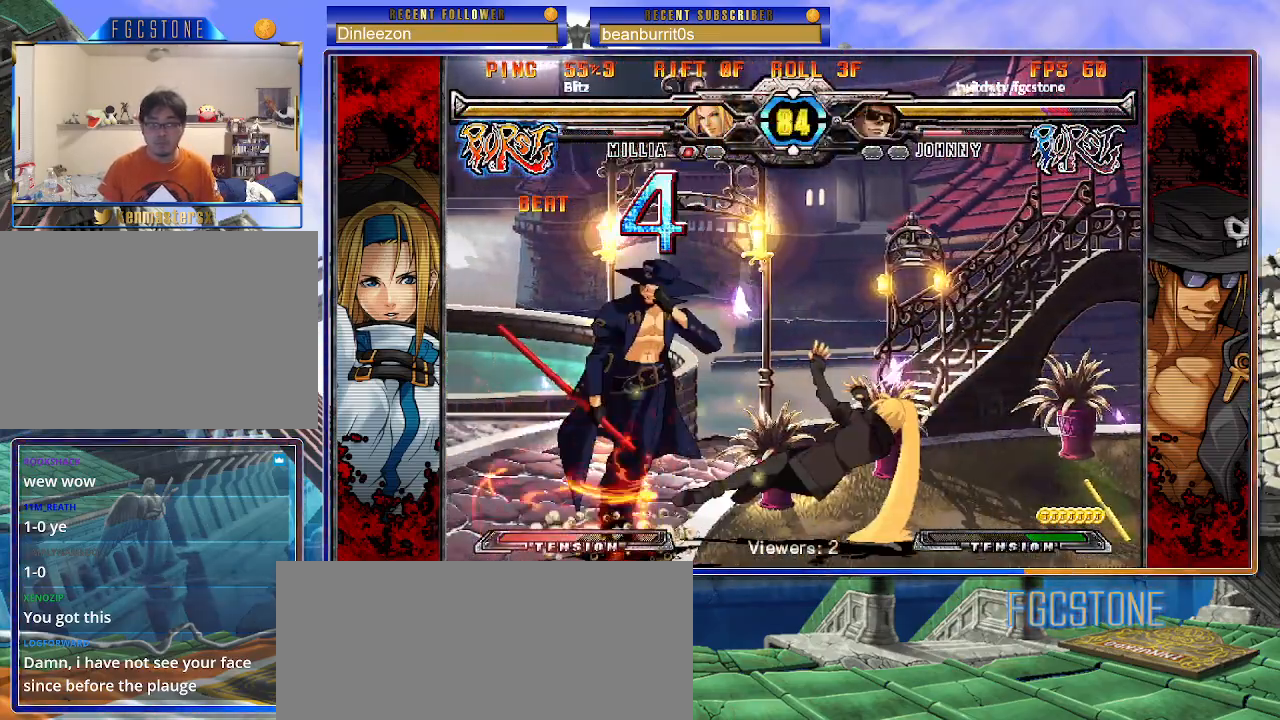
{"buttons": [], "left_stick": "center", "events": [[33, "S", "up"], [50, "K", "down"], [117, "S", "down"], [133, "K", "up"], [133, "left_stick", "center"], [200, "K", "down"], [217, "S", "up"], [300, "K", "up"], [300, "S", "down"], [367, "K", "down"], [383, "S", "up"], [450, "K", "up"]]}
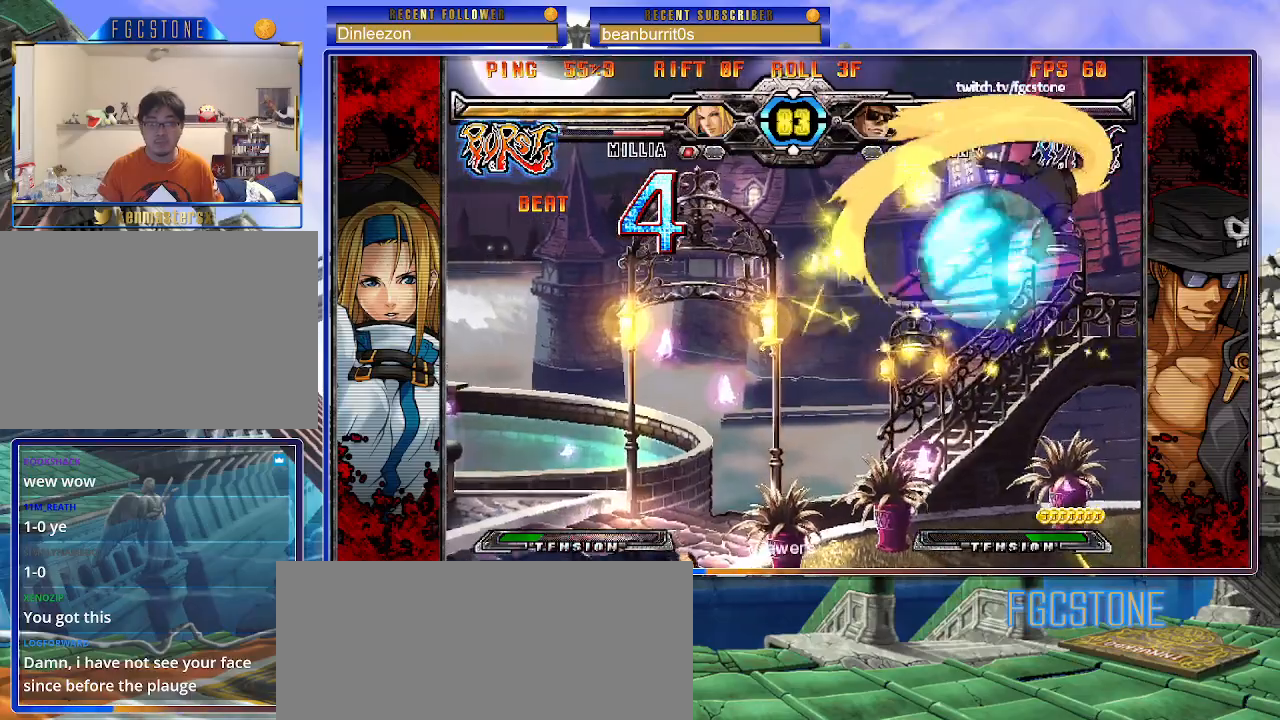
{"buttons": [], "left_stick": "left", "events": [[450, "left_stick", "left"]]}
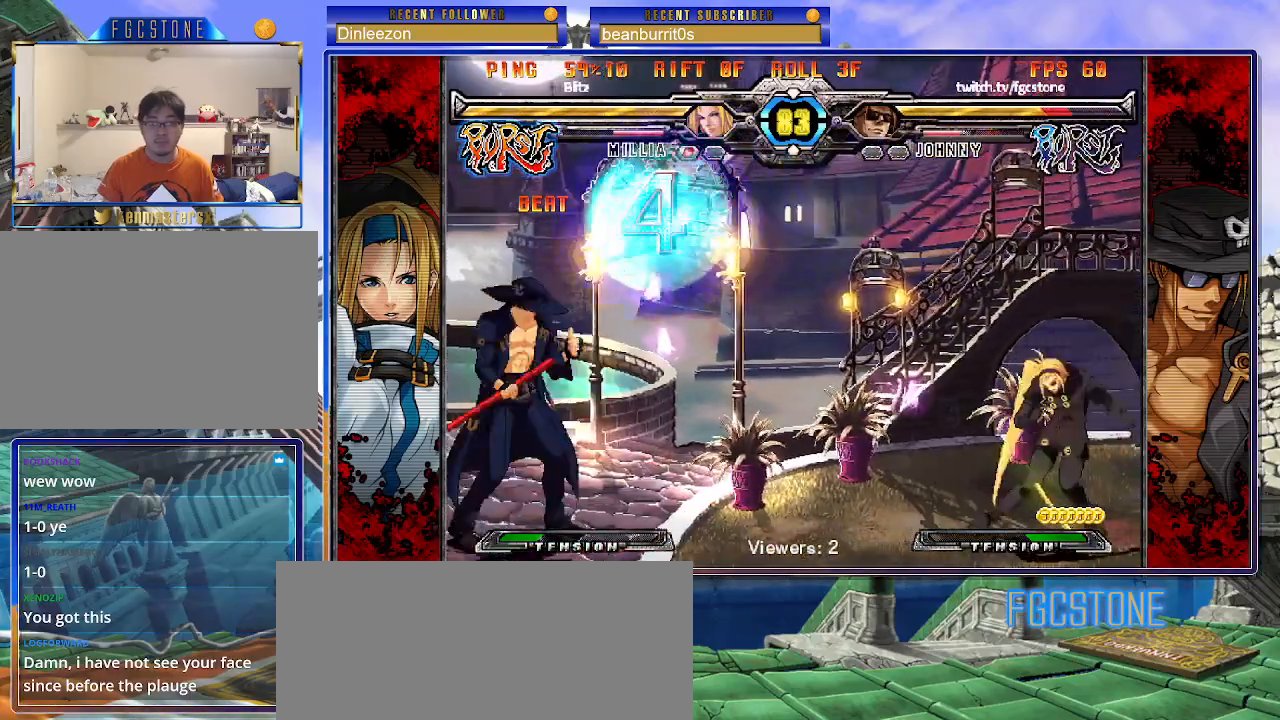
{"buttons": [], "left_stick": "down-left", "events": [[17, "left_stick", "center"], [67, "left_stick", "left"], [467, "left_stick", "down-left"]]}
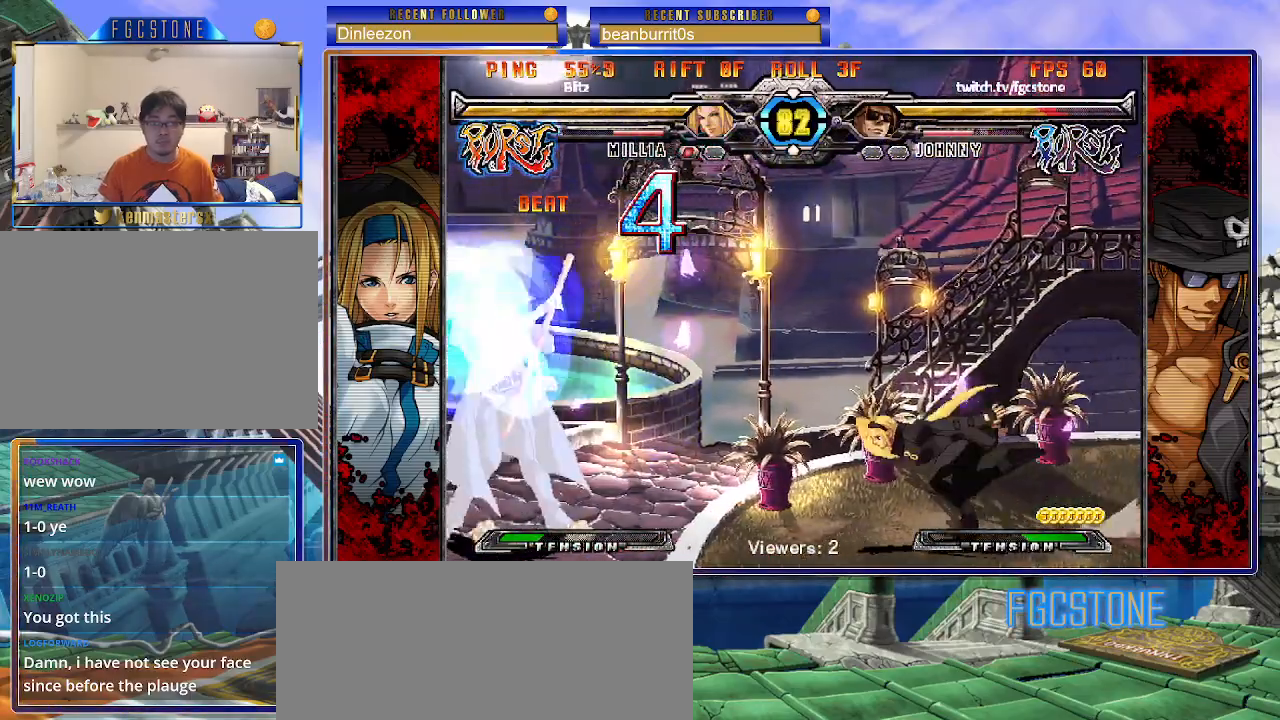
{"buttons": [], "left_stick": "down-left", "events": [[267, "left_stick", "left"], [400, "left_stick", "down-left"]]}
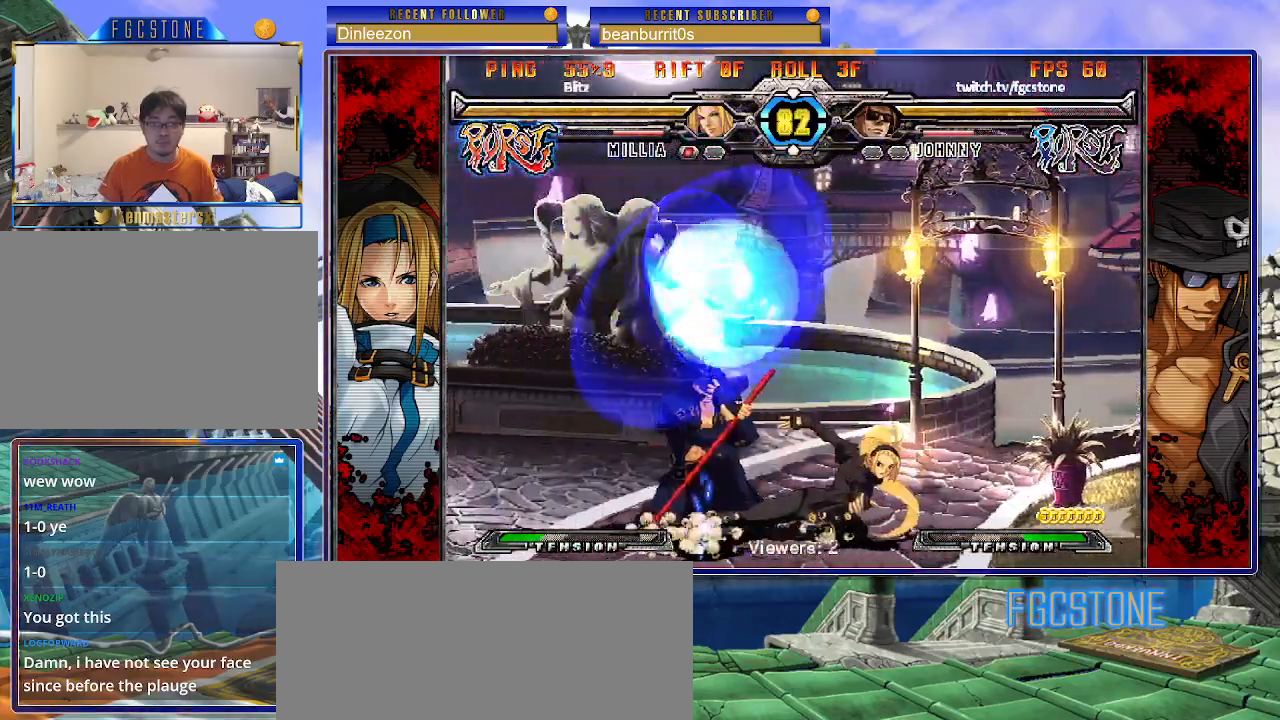
{"buttons": ["HS"], "left_stick": "down-left", "events": [[17, "HS", "down"], [150, "HS", "up"], [283, "HS", "down"], [417, "HS", "up"], [467, "HS", "down"]]}
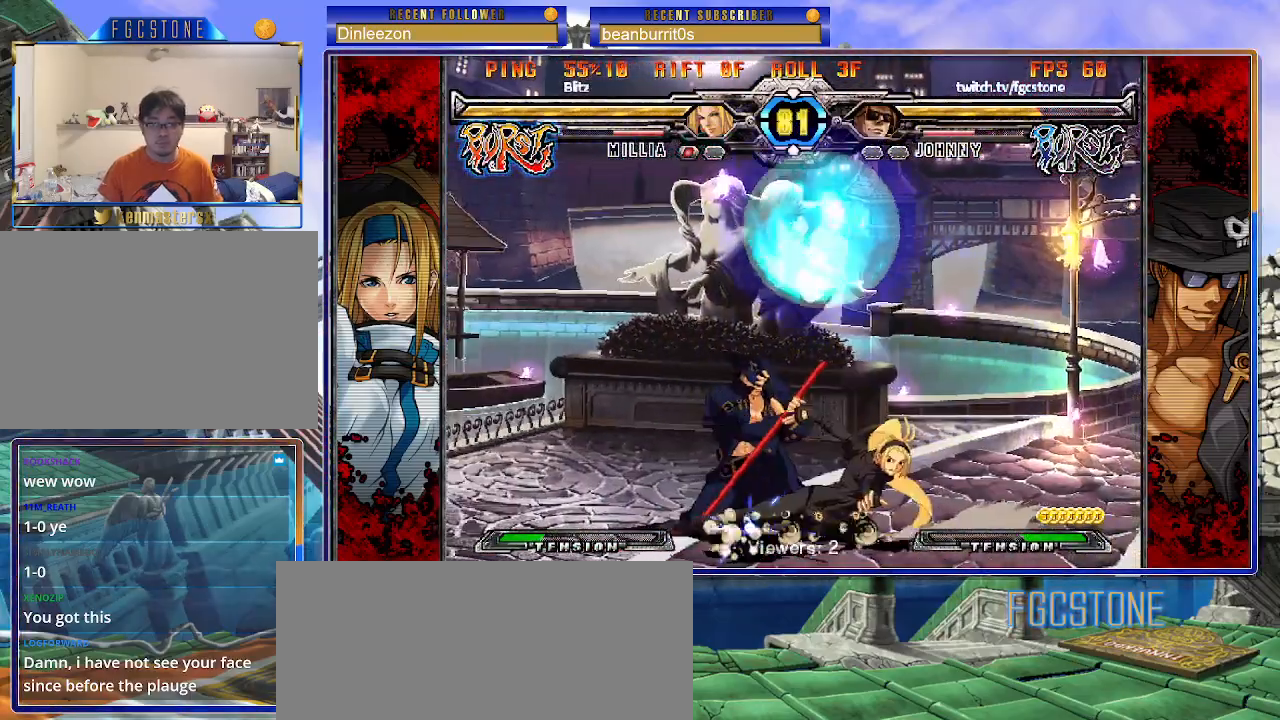
{"buttons": [], "left_stick": "down-left", "events": [[117, "HS", "up"], [367, "HS", "down"], [483, "HS", "up"]]}
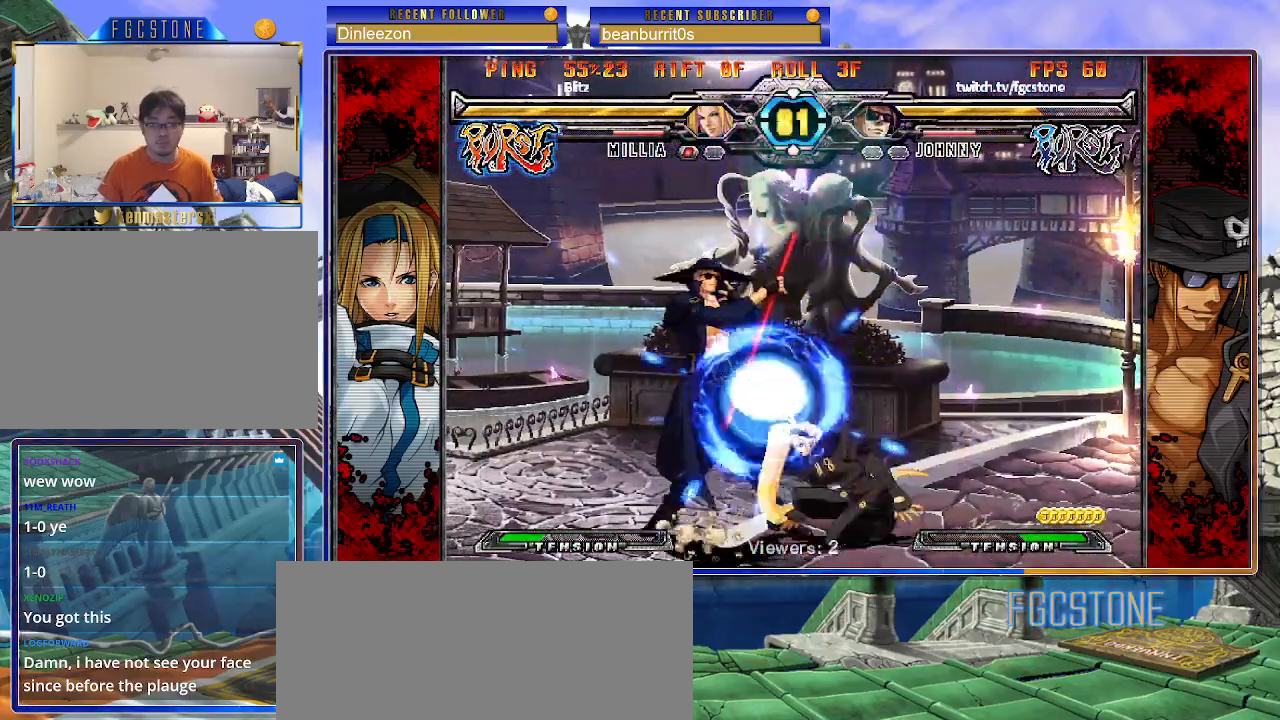
{"buttons": [], "left_stick": "down-left", "events": [[150, "left_stick", "left"], [467, "left_stick", "down-left"]]}
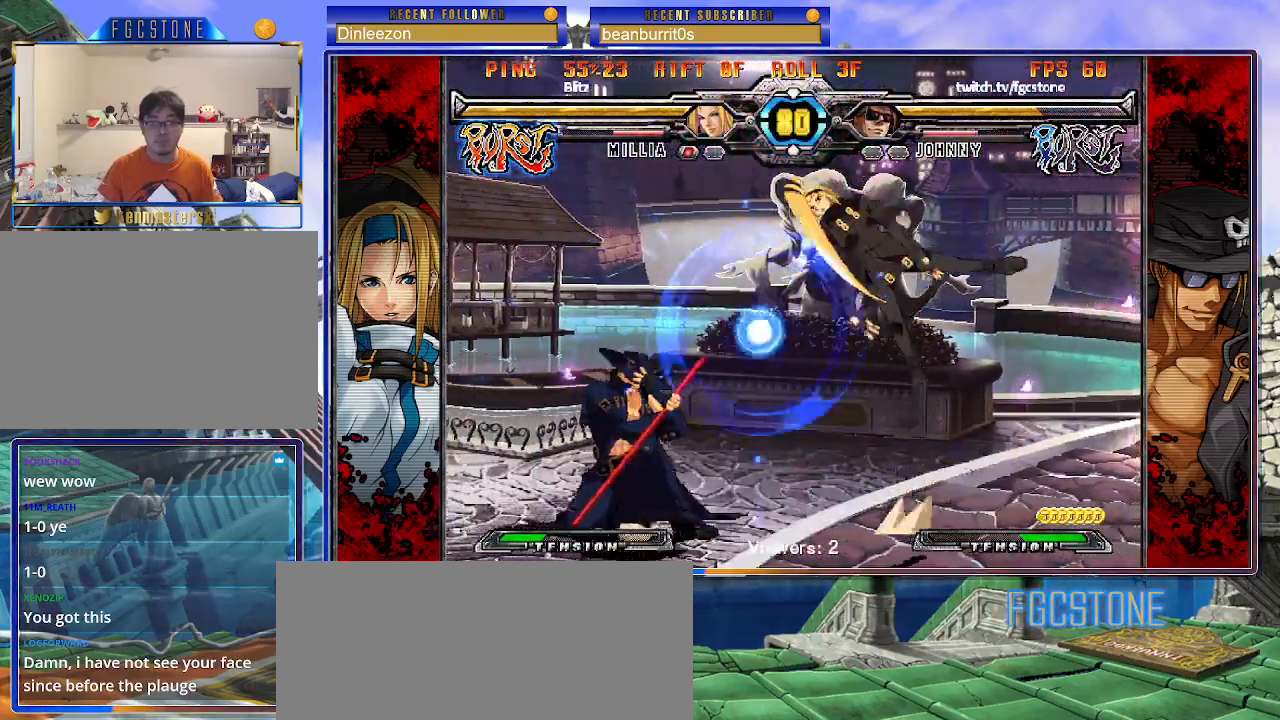
{"buttons": [], "left_stick": "left", "events": [[250, "left_stick", "left"]]}
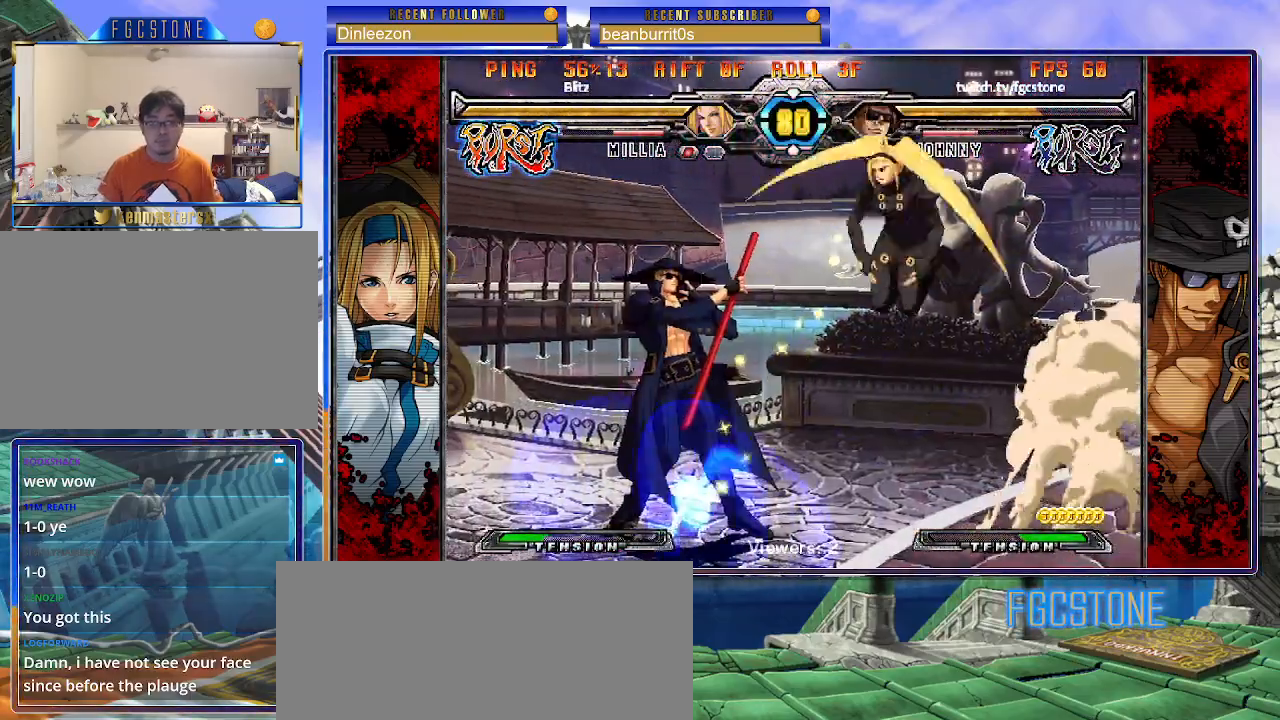
{"buttons": [], "left_stick": "left", "events": []}
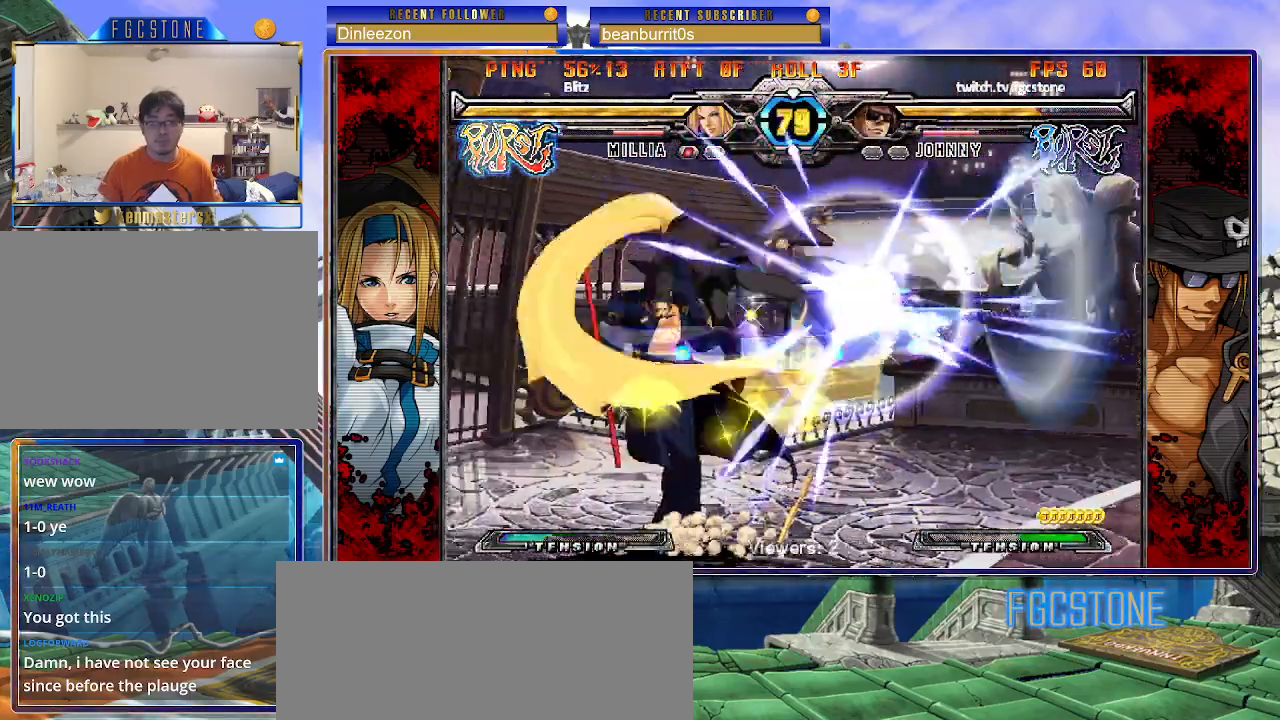
{"buttons": [], "left_stick": "down-right", "events": [[383, "left_stick", "right"], [467, "left_stick", "down-right"]]}
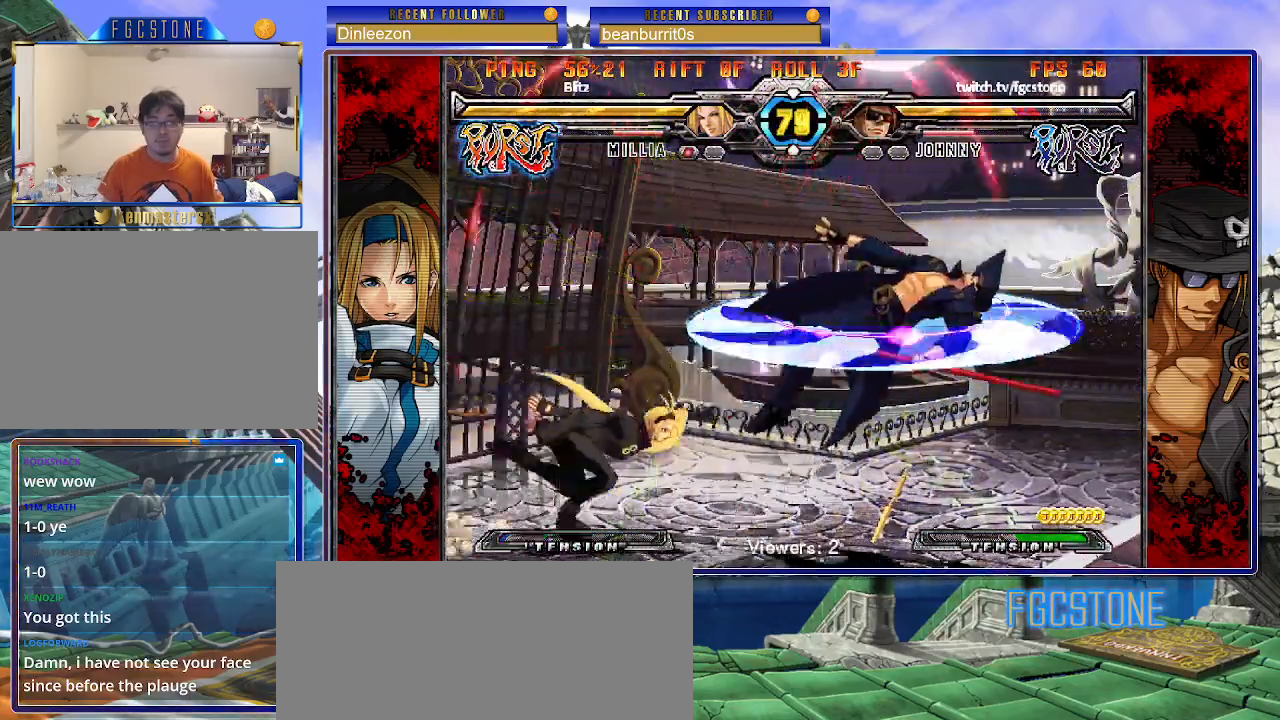
{"buttons": ["HS"], "left_stick": "right", "events": [[167, "HS", "down"], [183, "S", "down"], [183, "left_stick", "right"], [200, "S", "up"], [233, "HS", "up"], [317, "HS", "down"], [417, "HS", "up"], [467, "HS", "down"]]}
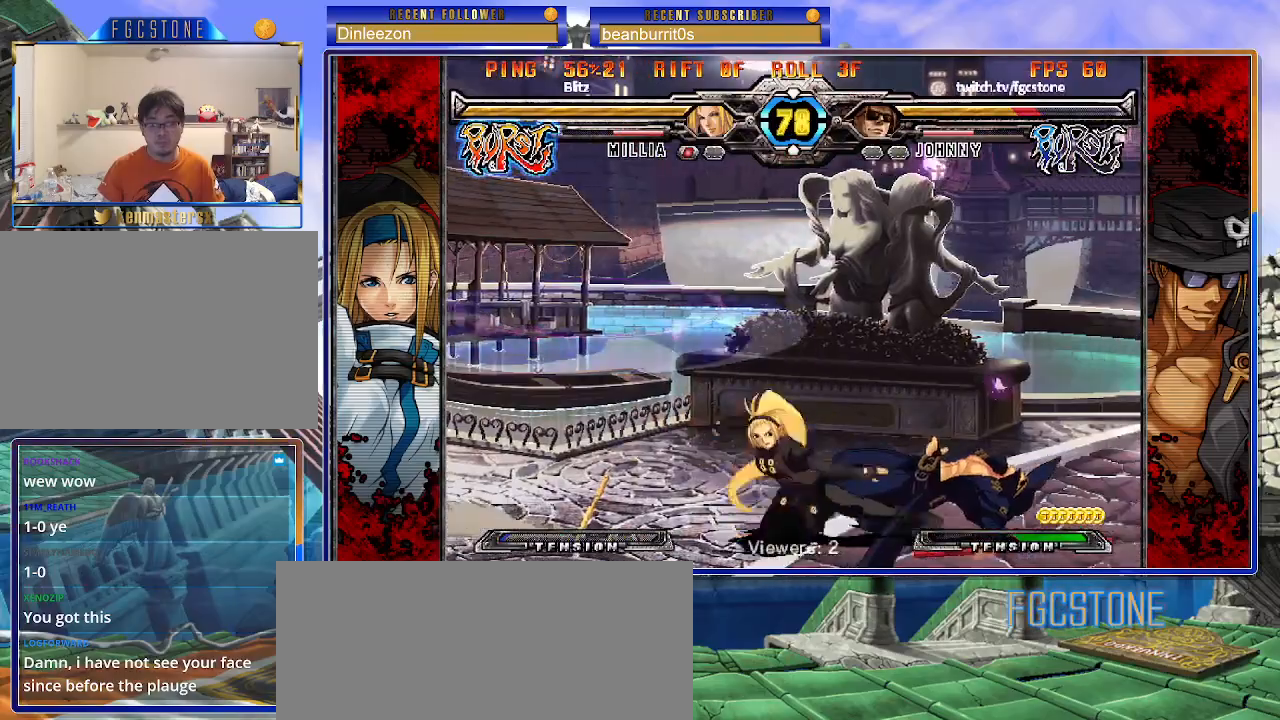
{"buttons": ["HS"], "left_stick": "right", "events": [[83, "HS", "up"], [117, "HS", "down"], [250, "HS", "up"], [467, "HS", "down"]]}